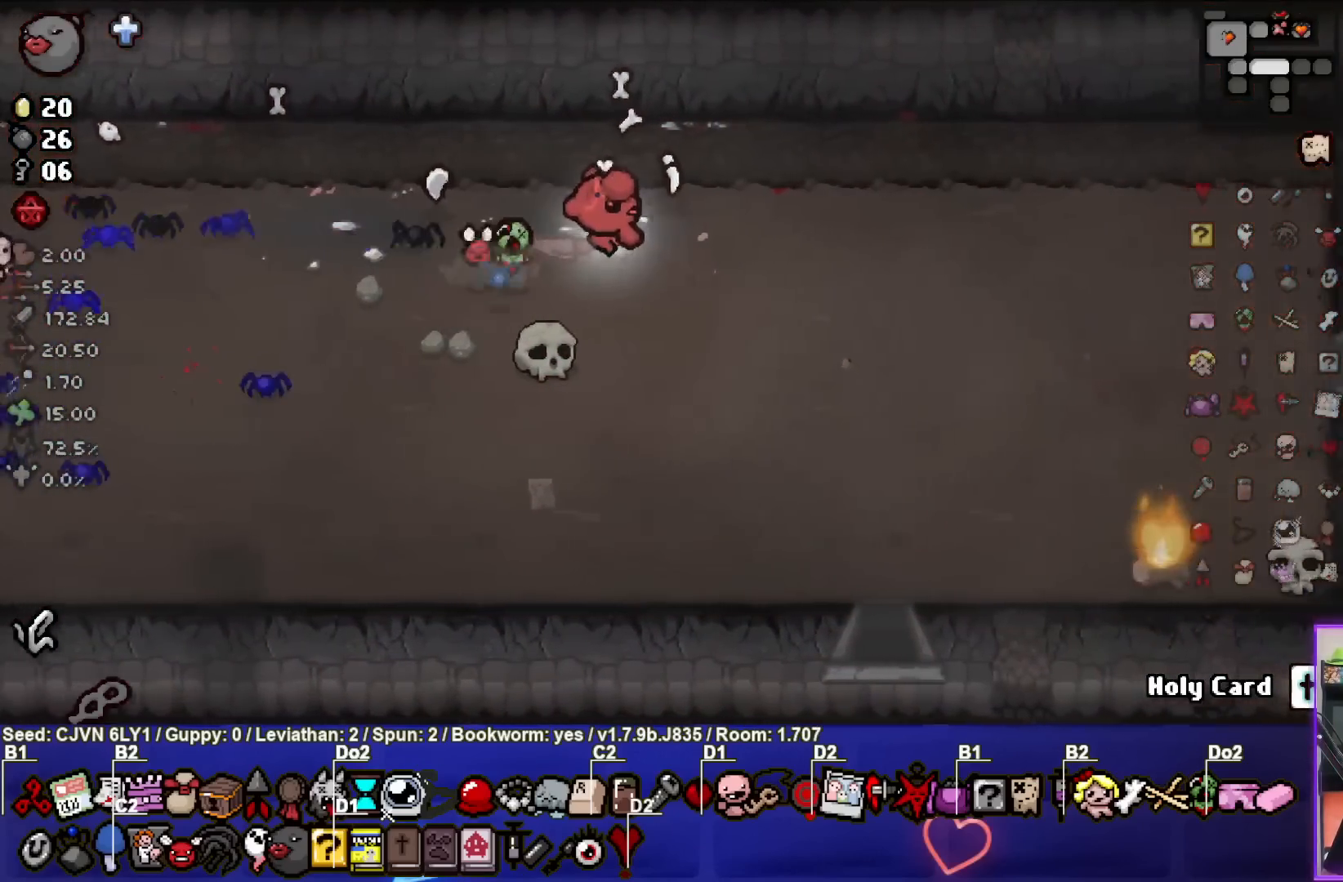
Gameplay with a controller (PlayStation layout); each line is a JSON object with the inputs held at the frame after it. "events" lists button and stick changes between this image and that frame as [ms after this image, input, new state], when the widget could be followed in between. Not read: right_stick.
{"buttons": ["CROSS"], "left_stick": "down-right", "events": [[100, "CIRCLE", "down"], [117, "left_stick", "down-right"], [383, "CROSS", "down"], [400, "CIRCLE", "up"]]}
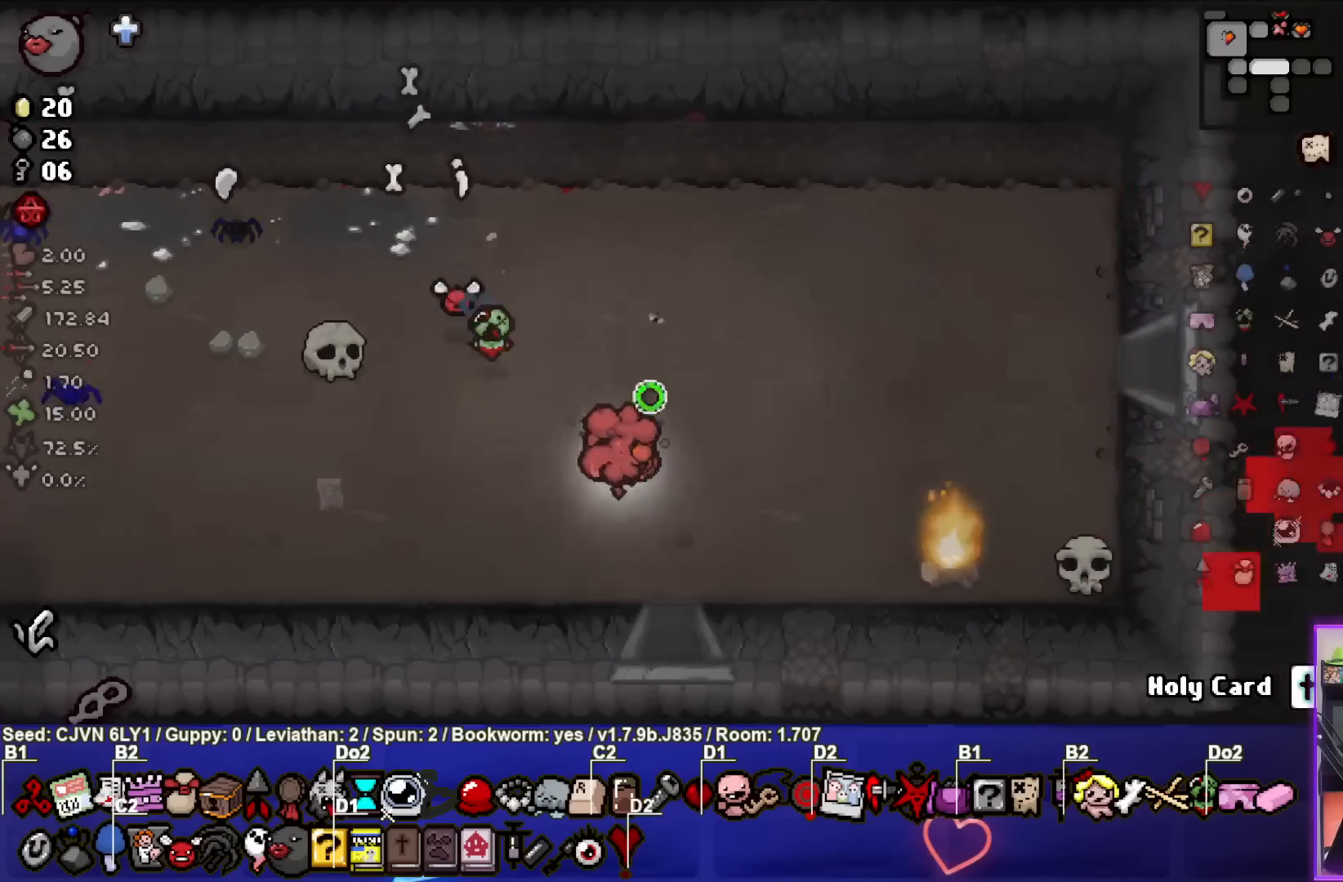
{"buttons": ["CROSS"], "left_stick": "center", "events": [[350, "left_stick", "center"]]}
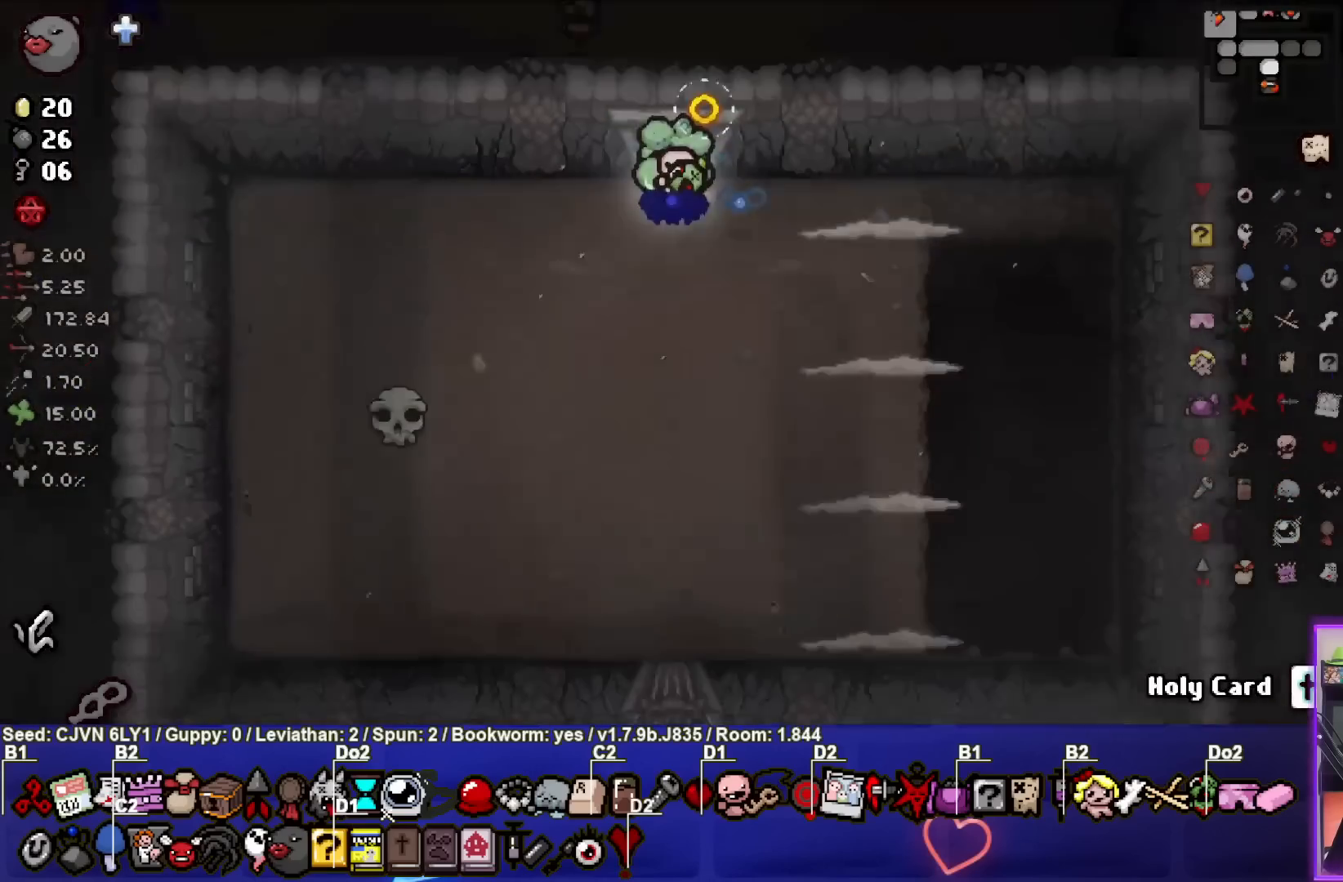
{"buttons": ["CROSS", "CIRCLE"], "left_stick": "down", "events": [[450, "left_stick", "down"], [500, "CIRCLE", "down"]]}
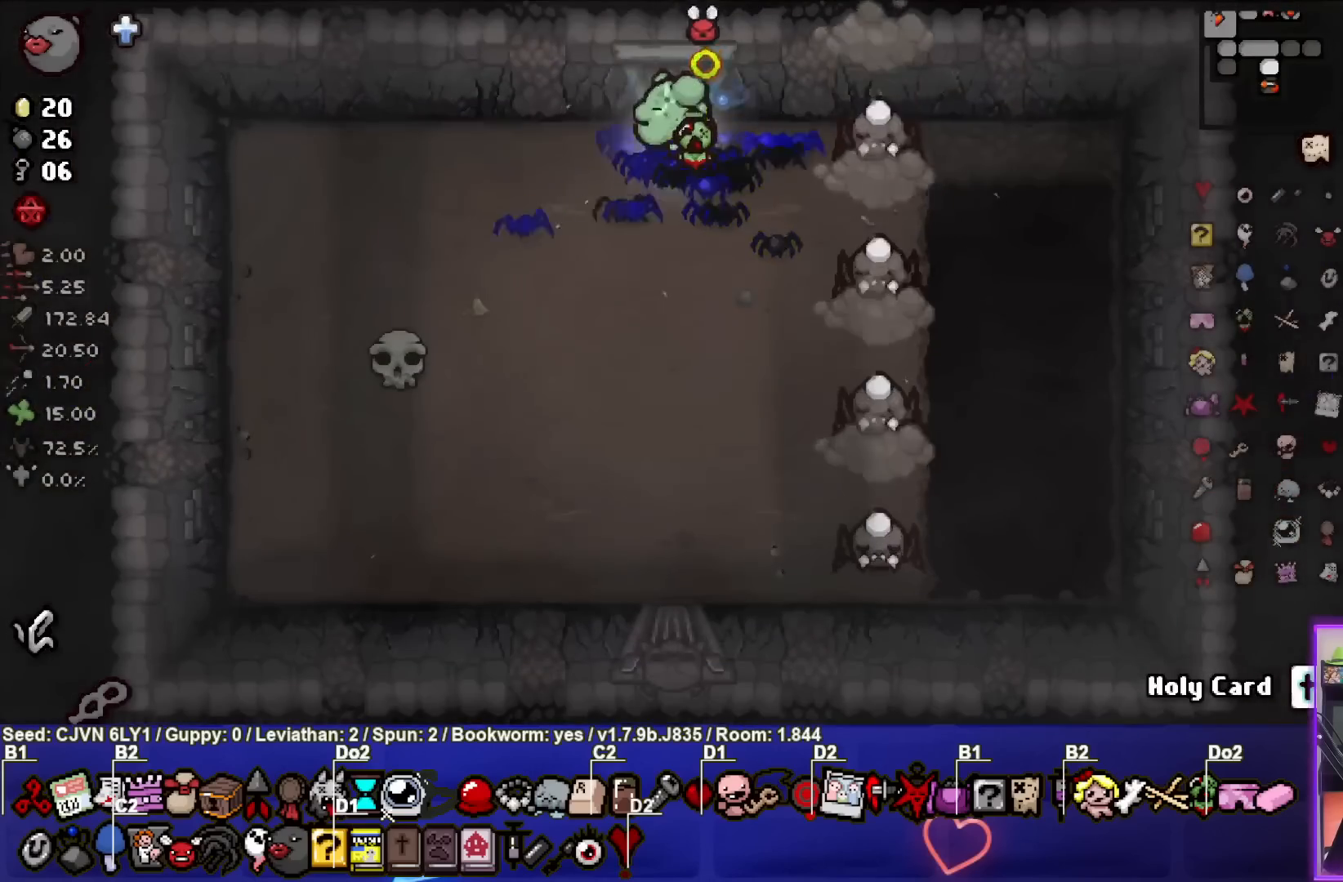
{"buttons": ["CIRCLE"], "left_stick": "down", "events": [[17, "CROSS", "up"], [200, "CIRCLE", "up"], [267, "CIRCLE", "down"]]}
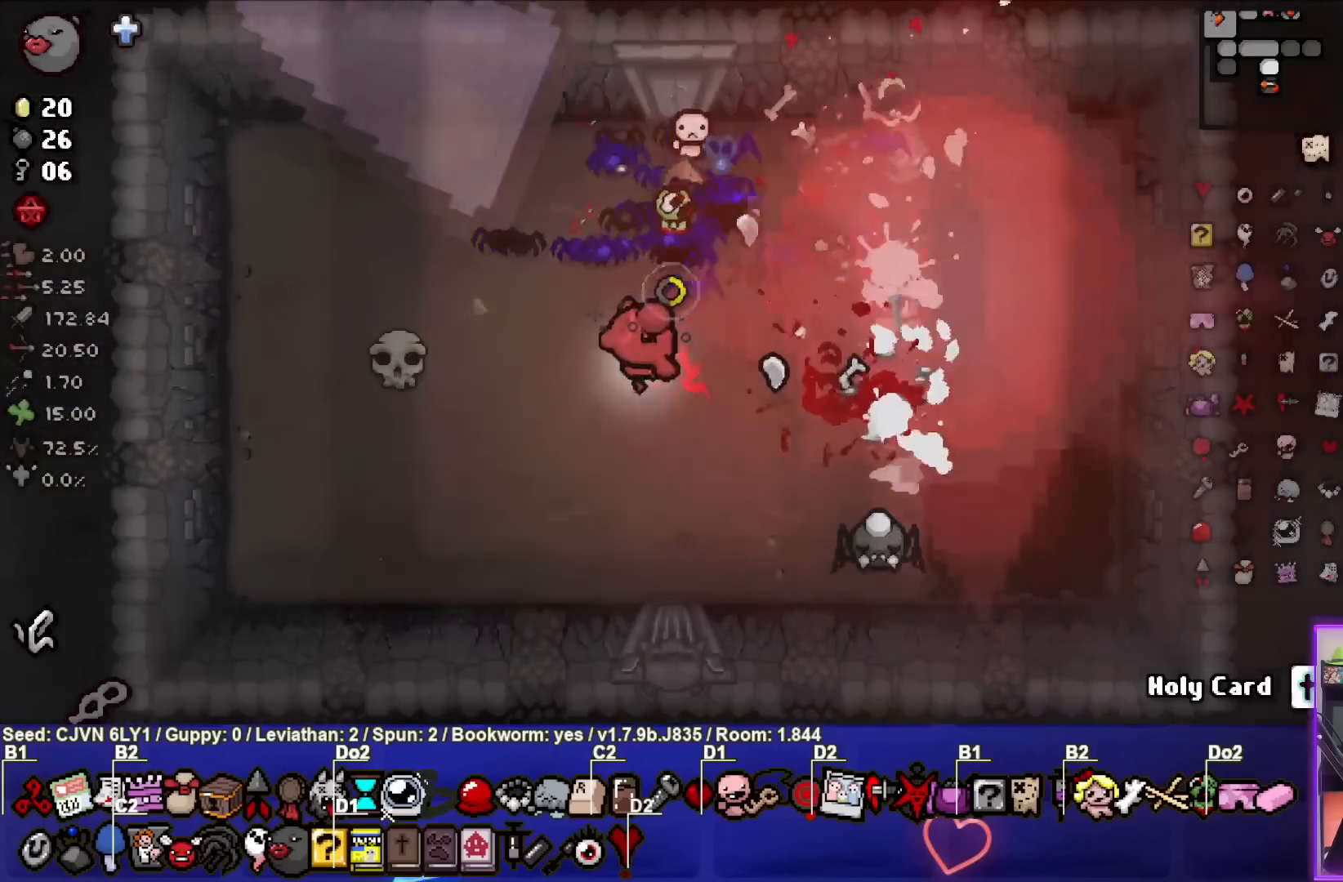
{"buttons": ["CIRCLE"], "left_stick": "down-left", "events": [[67, "left_stick", "center"], [133, "CIRCLE", "up"], [150, "left_stick", "down-left"], [183, "CIRCLE", "down"], [333, "left_stick", "center"], [433, "left_stick", "down-left"]]}
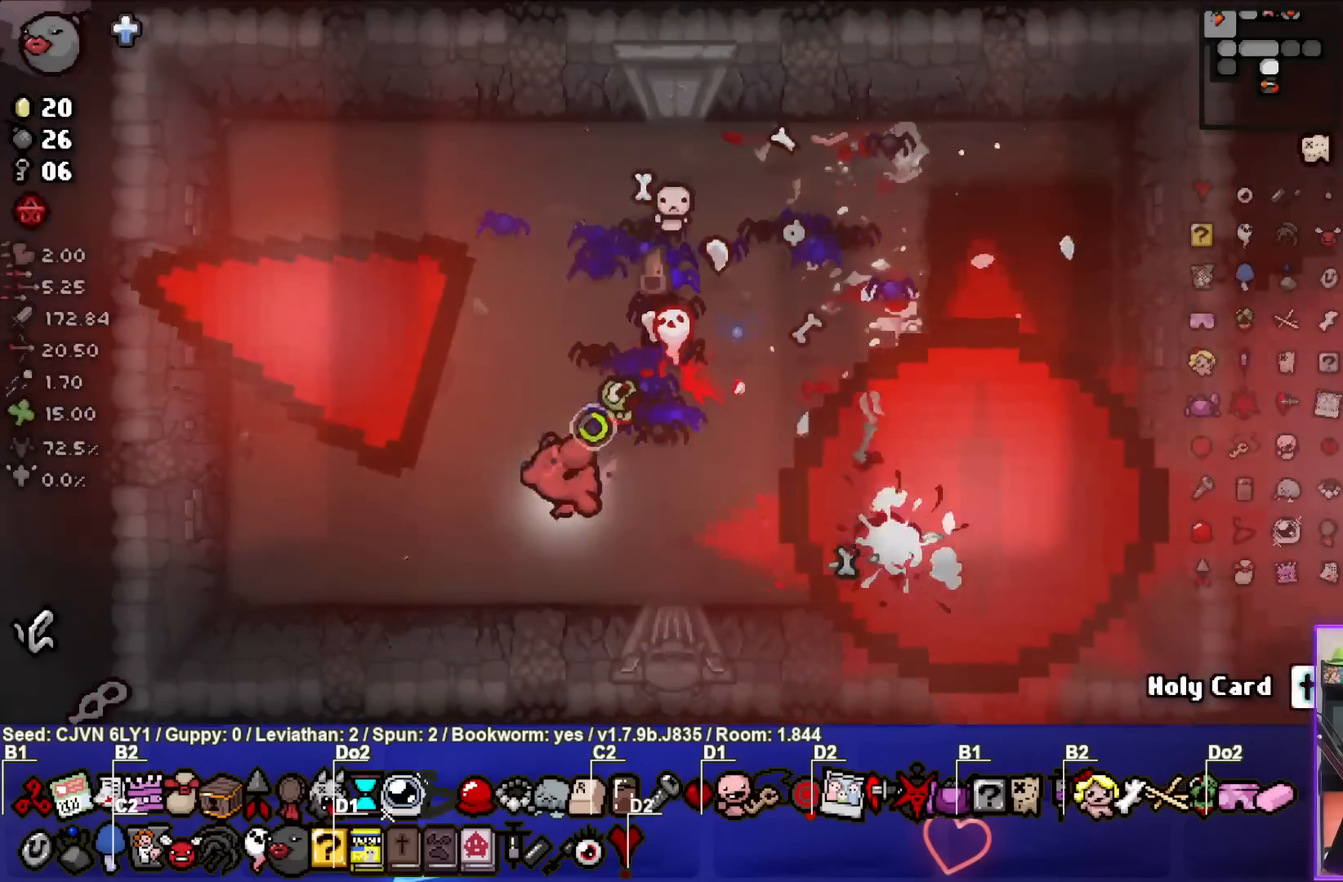
{"buttons": ["CROSS"], "left_stick": "right", "events": [[33, "left_stick", "center"], [117, "CROSS", "down"], [150, "CIRCLE", "up"], [333, "left_stick", "right"]]}
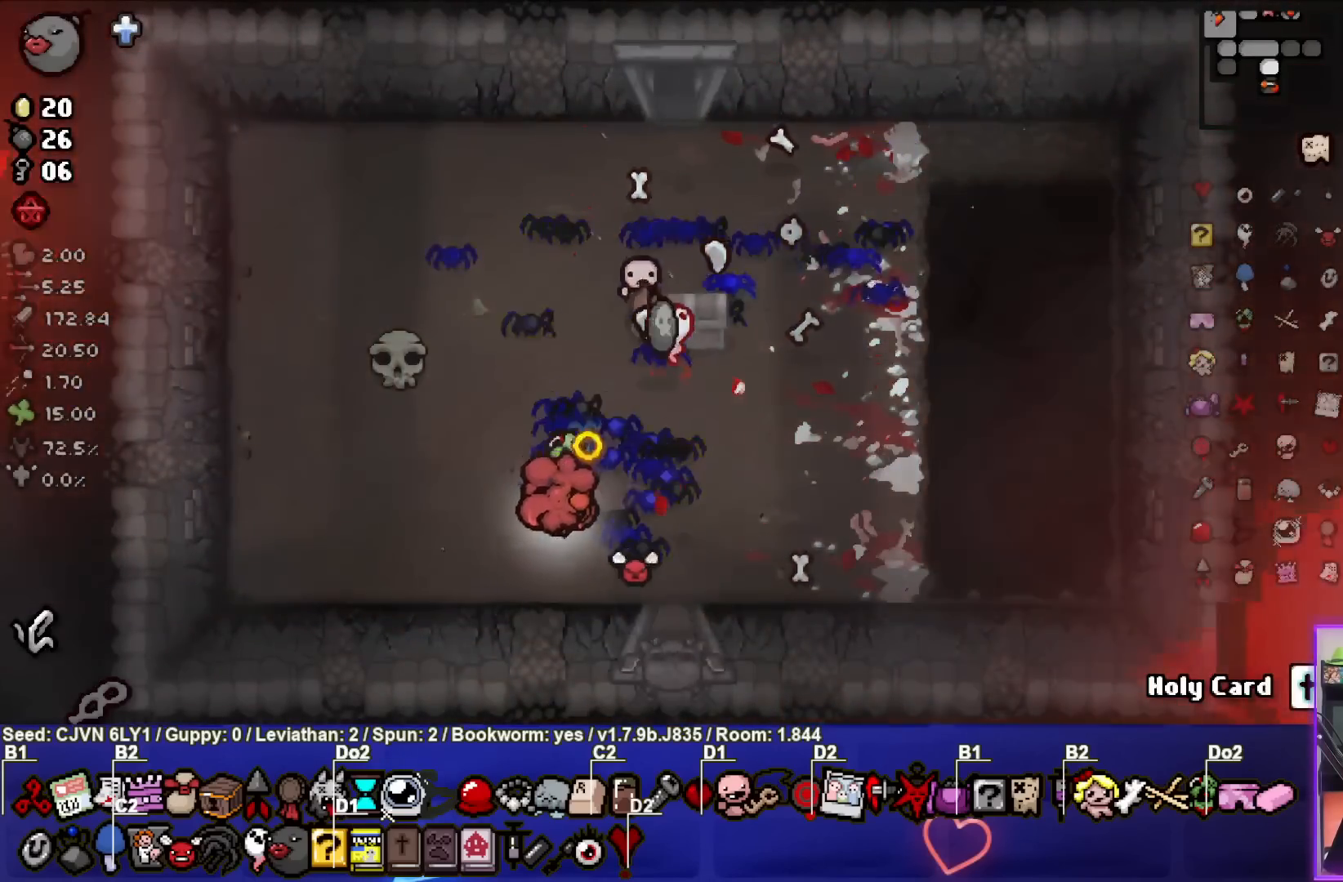
{"buttons": ["CROSS"], "left_stick": "center", "events": [[67, "left_stick", "down-right"], [383, "left_stick", "center"]]}
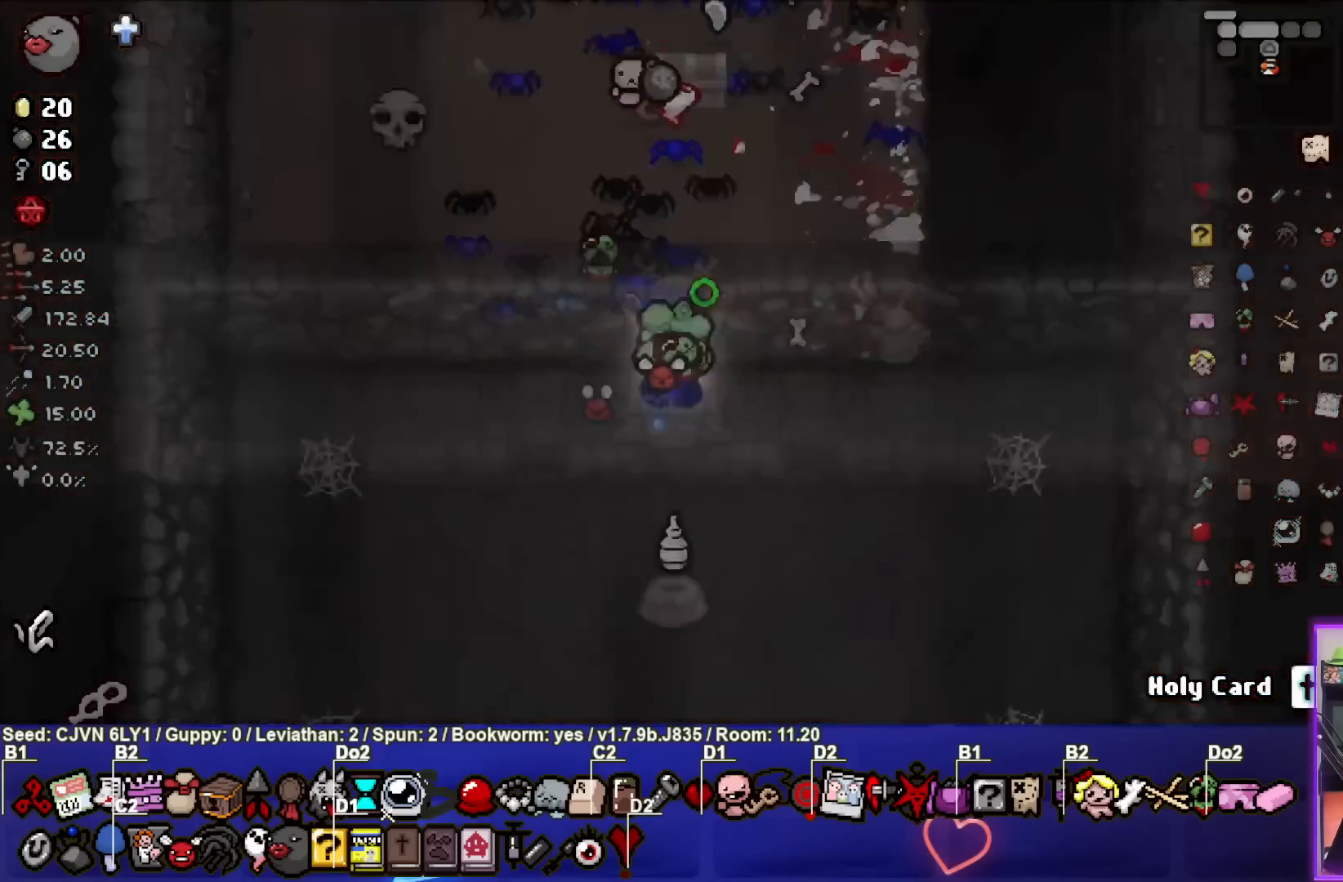
{"buttons": ["CROSS"], "left_stick": "center", "events": []}
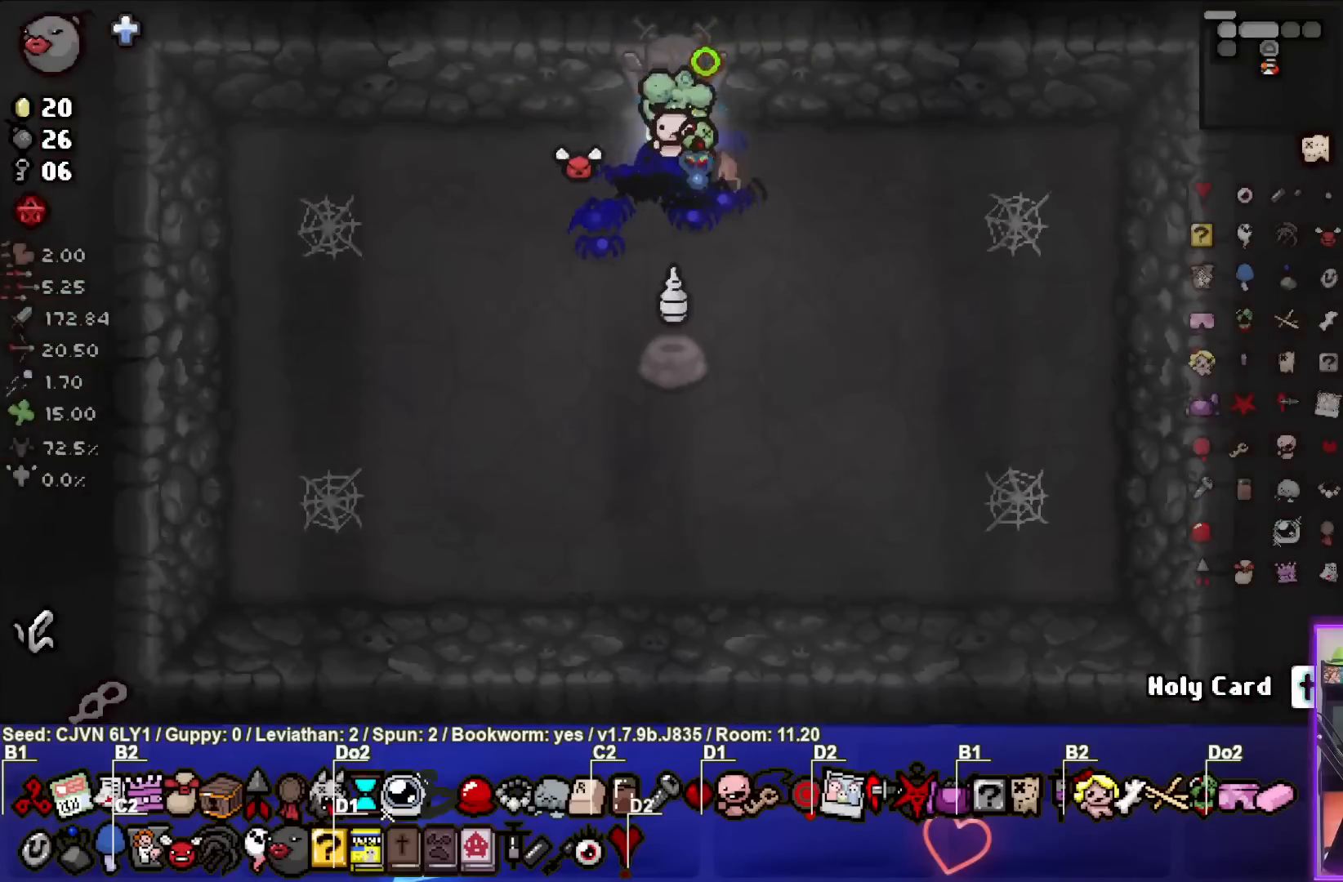
{"buttons": ["CIRCLE"], "left_stick": "down", "events": [[200, "left_stick", "down"], [317, "CIRCLE", "down"], [350, "CROSS", "up"]]}
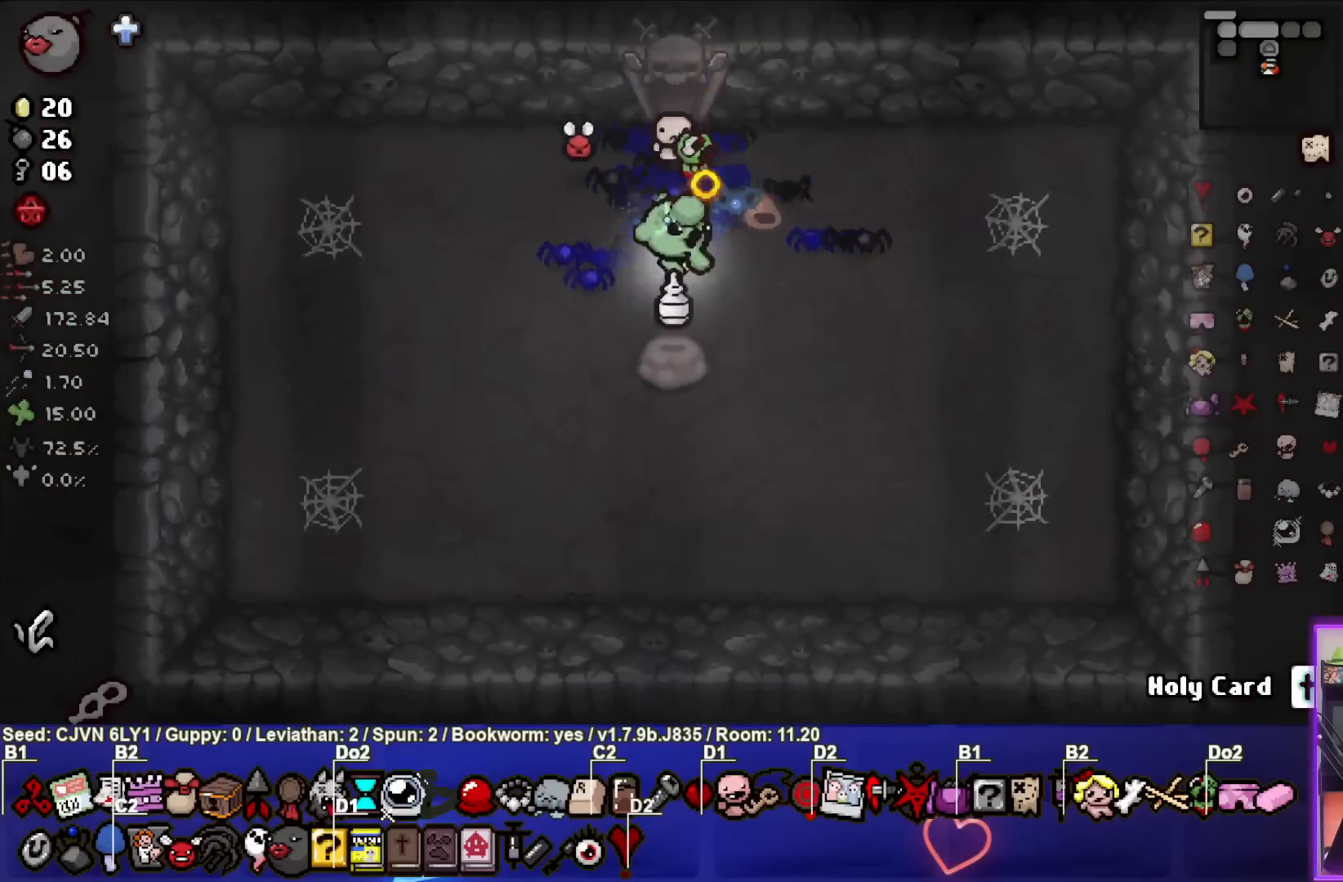
{"buttons": ["CIRCLE"], "left_stick": "center", "events": [[83, "left_stick", "center"]]}
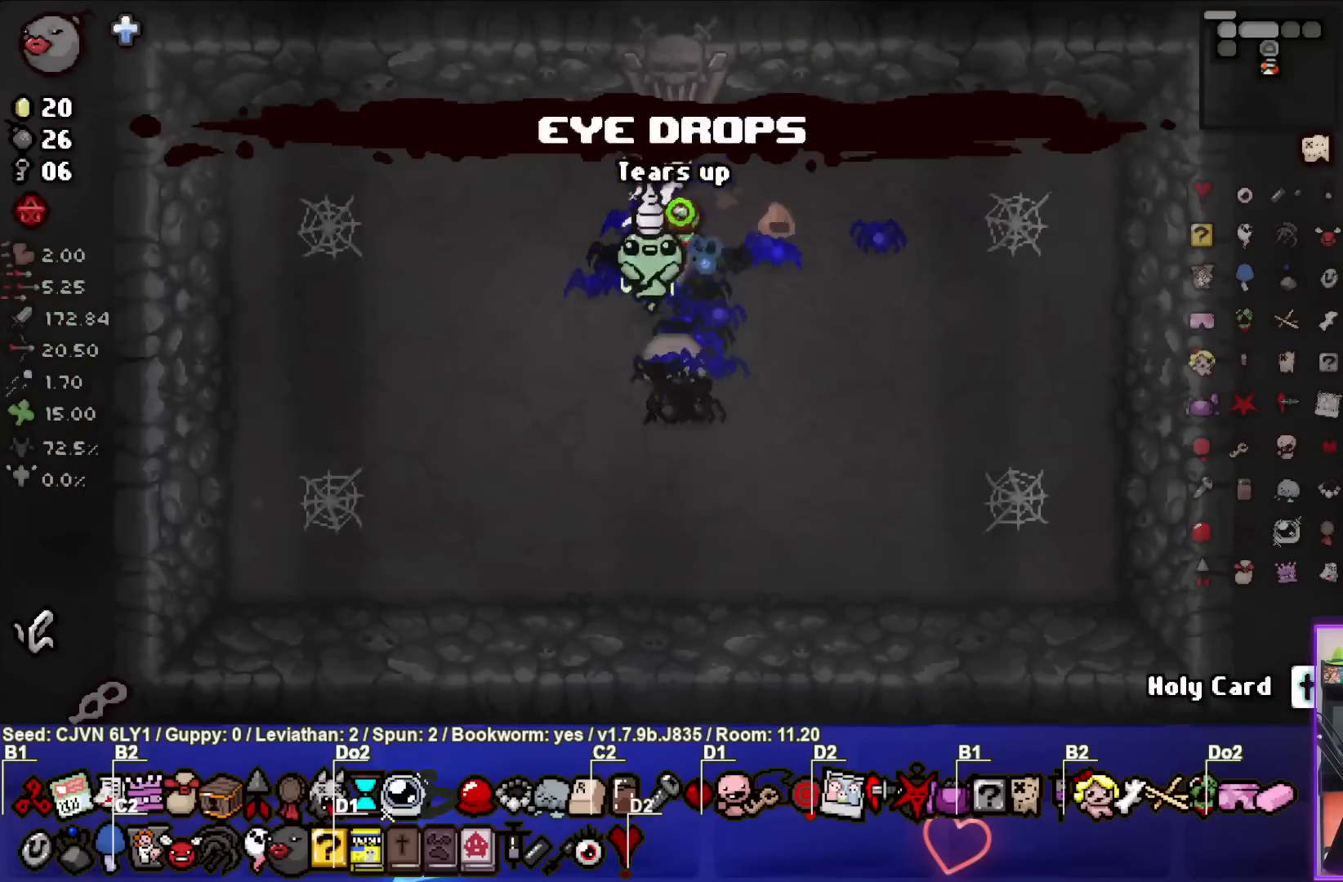
{"buttons": ["CIRCLE"], "left_stick": "center", "events": []}
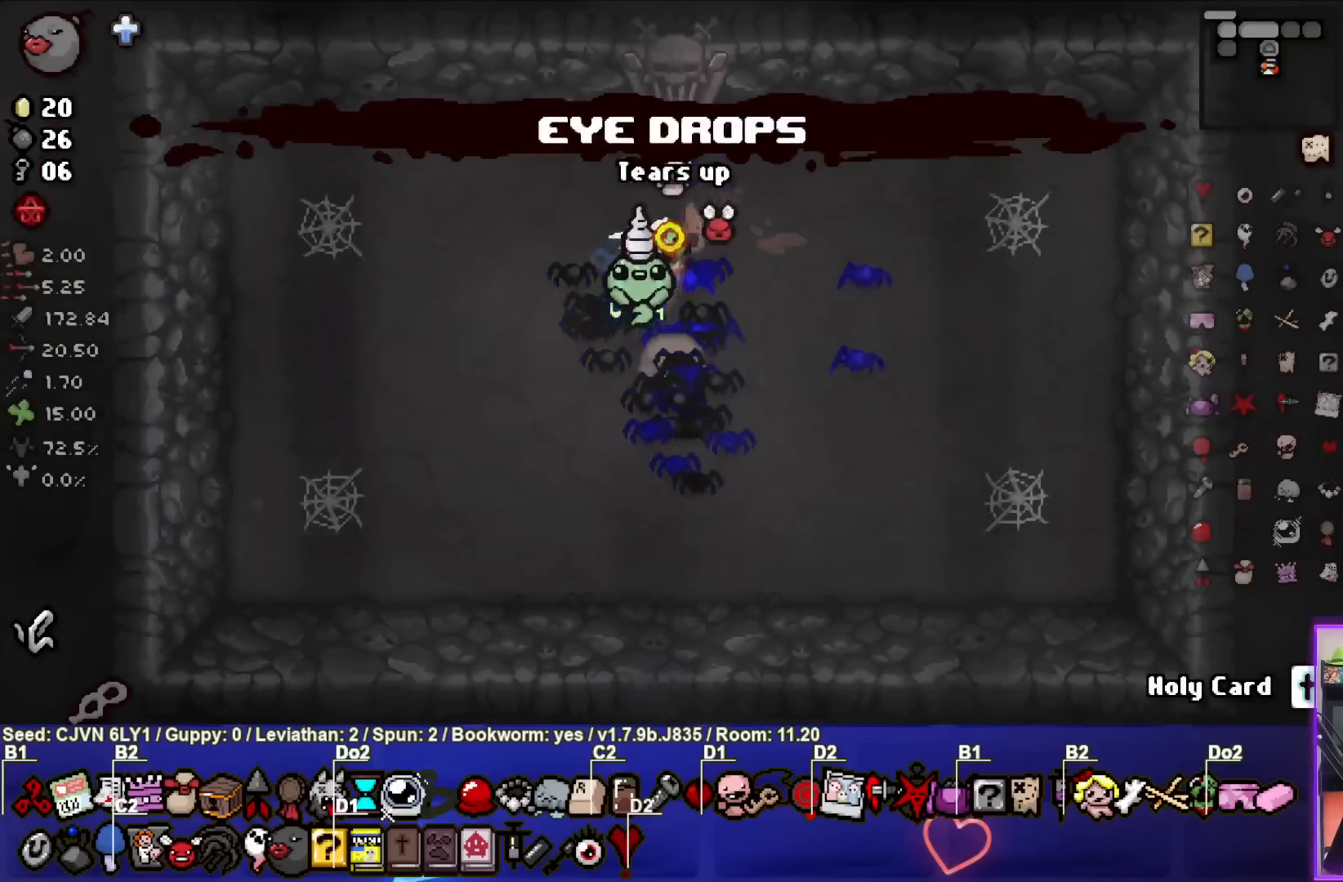
{"buttons": ["CIRCLE"], "left_stick": "center", "events": []}
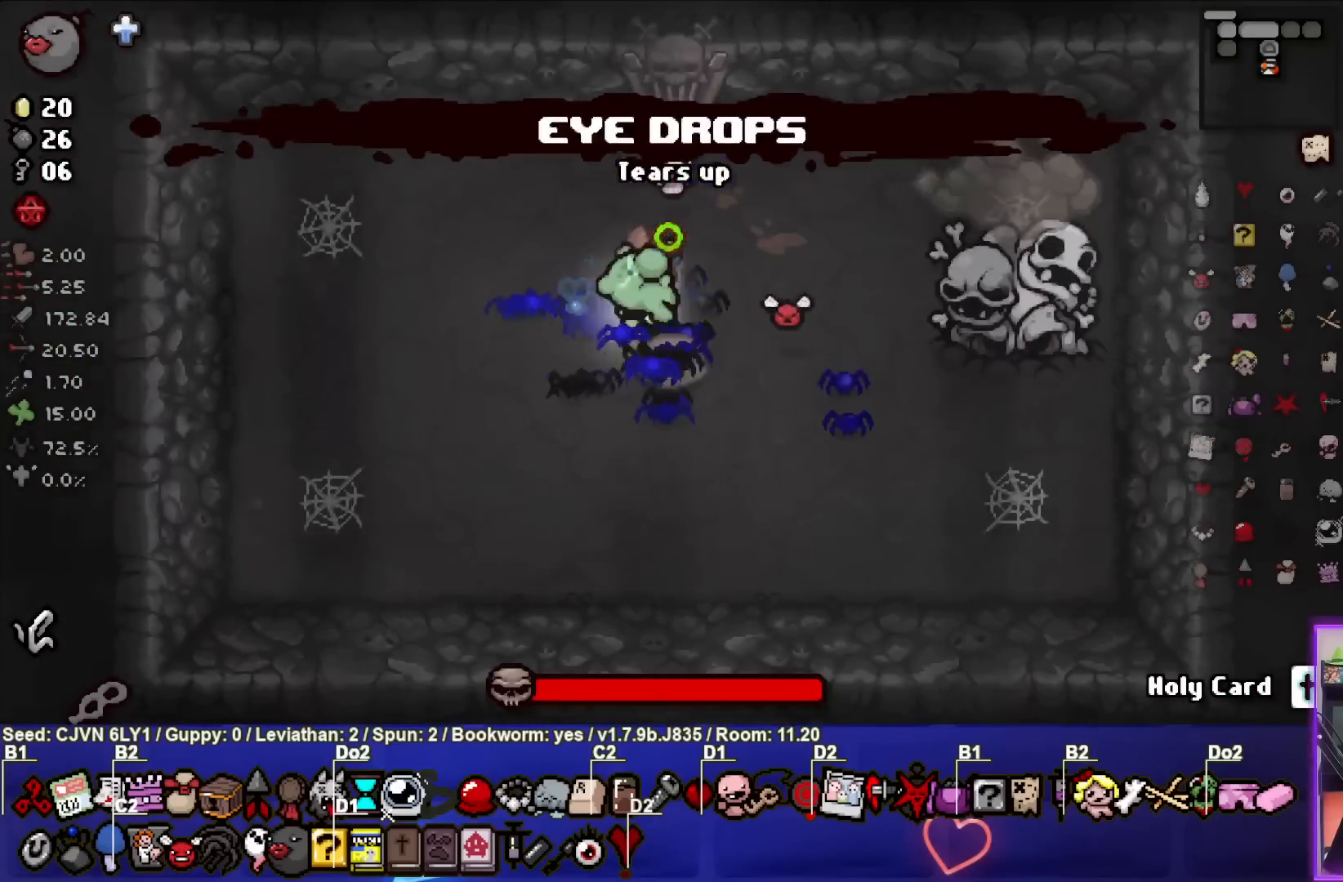
{"buttons": [], "left_stick": "center", "events": [[33, "CIRCLE", "up"], [100, "CIRCLE", "down"], [500, "CIRCLE", "up"]]}
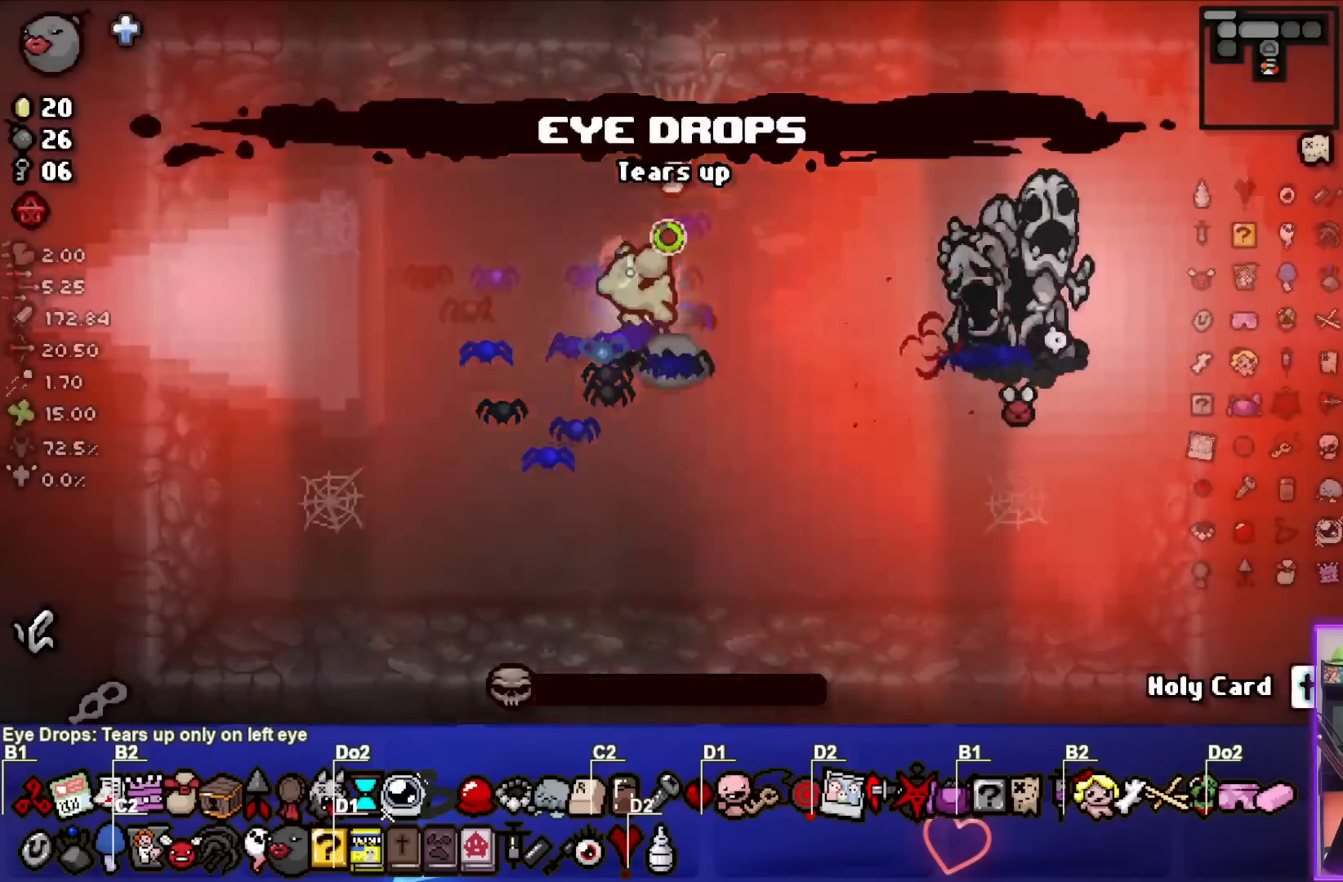
{"buttons": ["CIRCLE"], "left_stick": "center", "events": [[67, "CIRCLE", "down"]]}
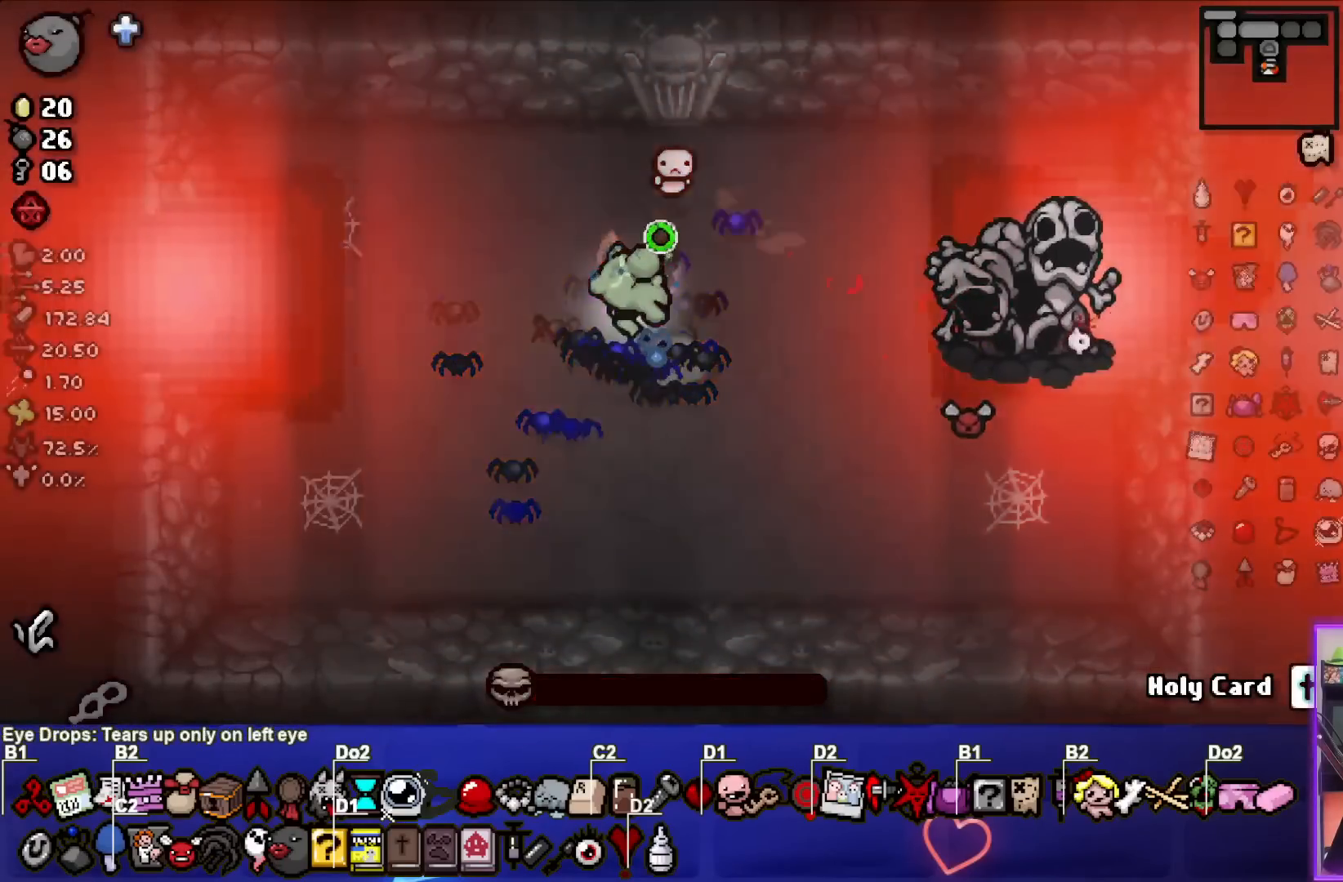
{"buttons": ["CIRCLE"], "left_stick": "center", "events": []}
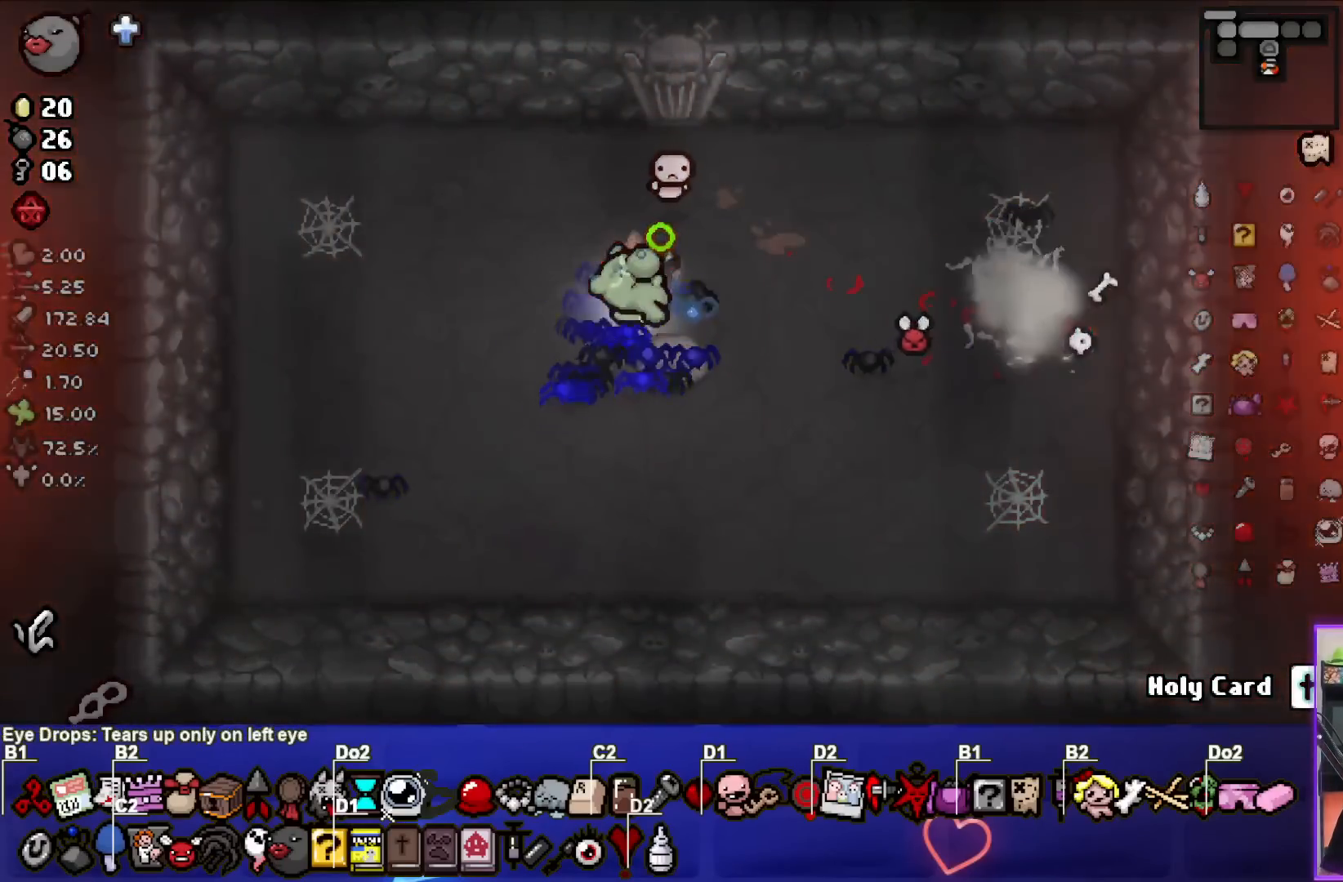
{"buttons": ["CIRCLE"], "left_stick": "center", "events": []}
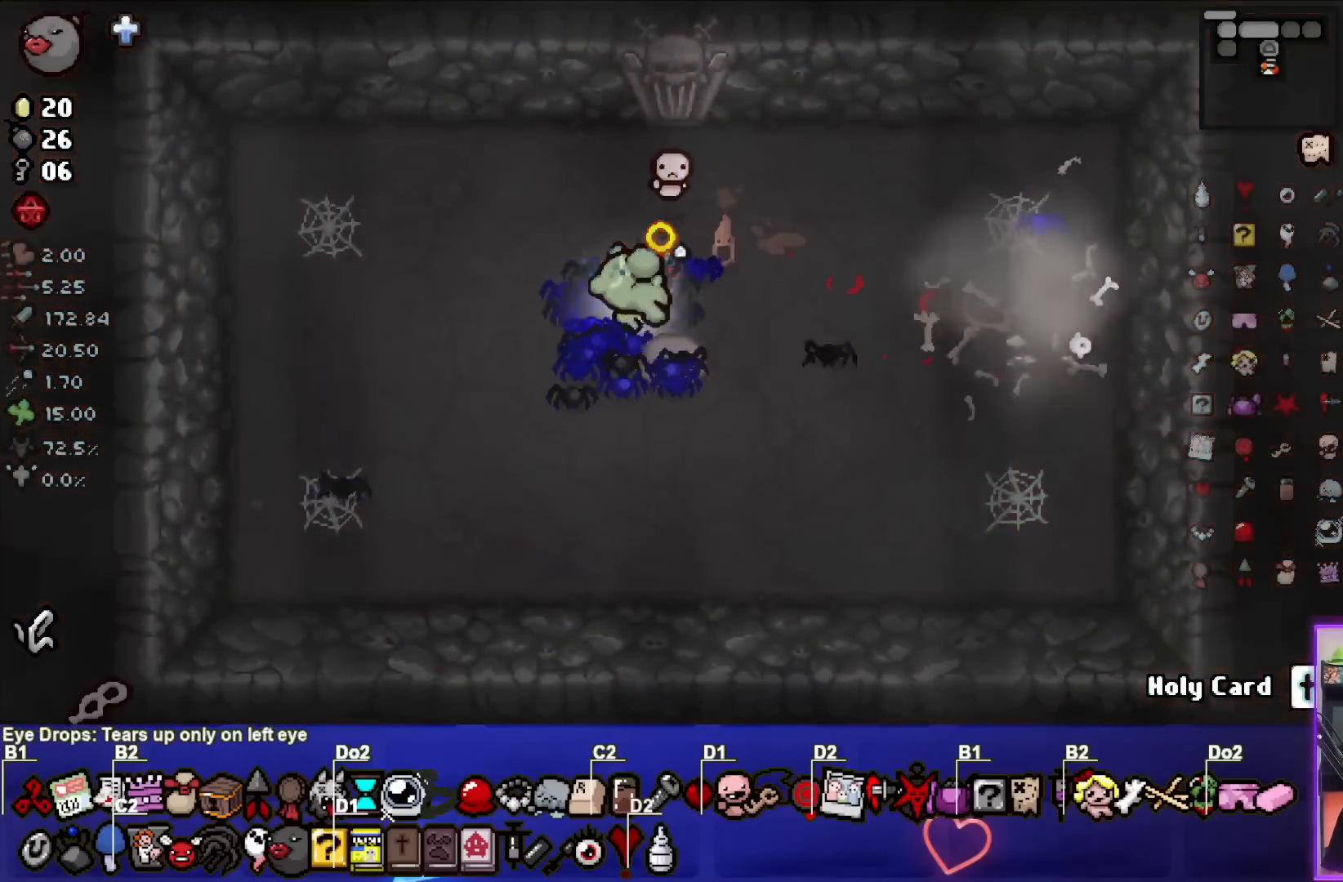
{"buttons": ["CIRCLE"], "left_stick": "center", "events": []}
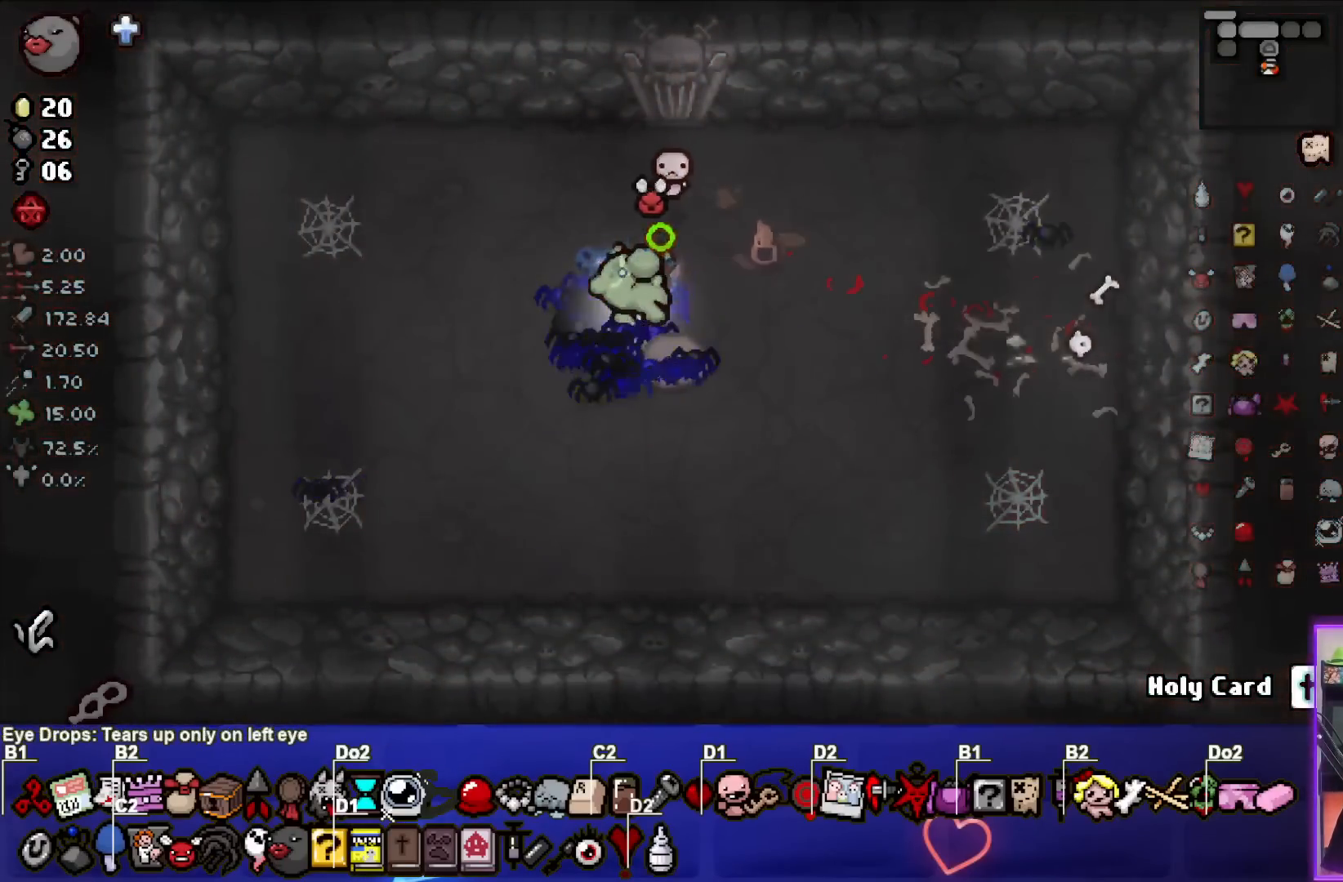
{"buttons": ["CIRCLE"], "left_stick": "center", "events": [[367, "CIRCLE", "up"], [483, "CIRCLE", "down"]]}
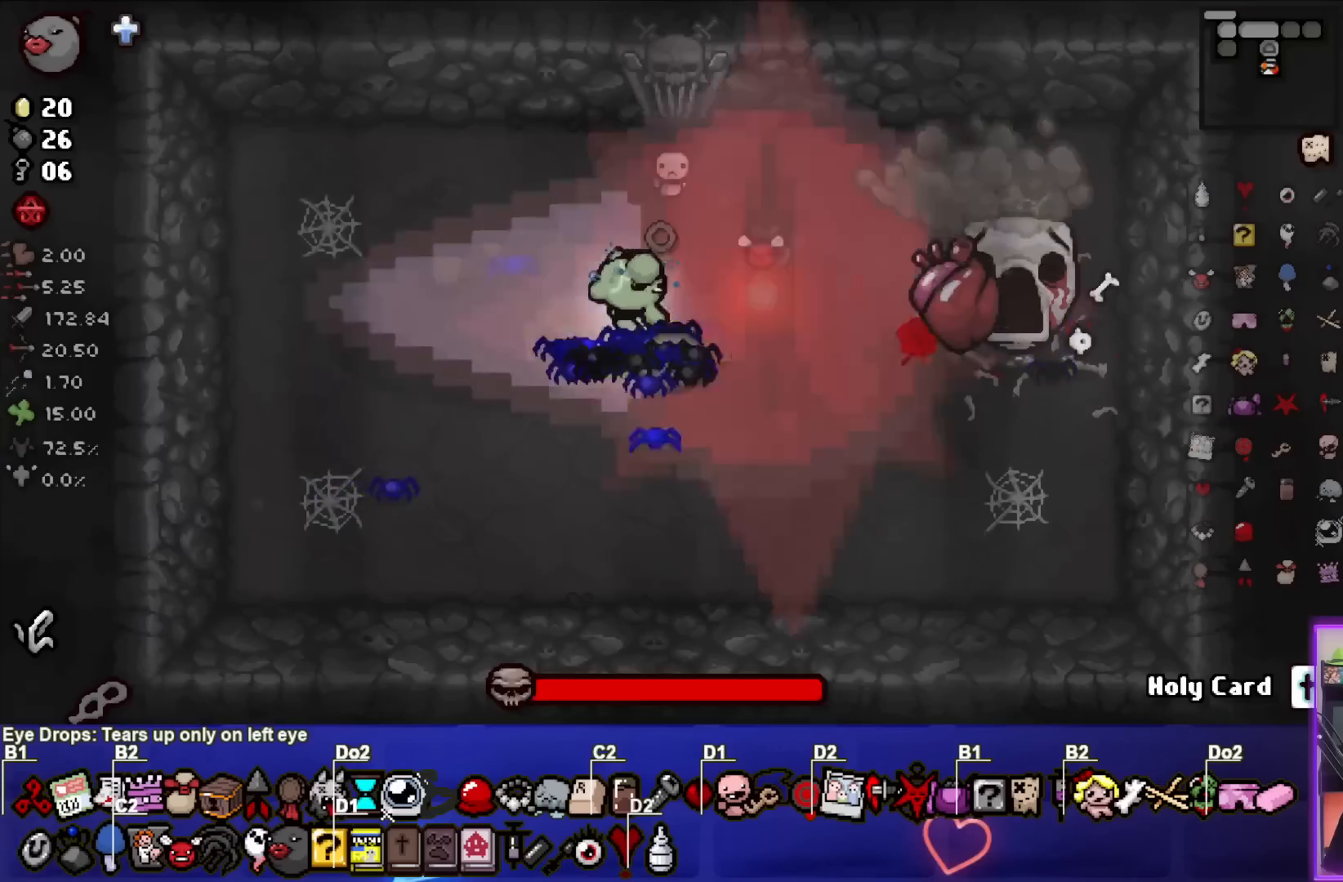
{"buttons": ["CIRCLE"], "left_stick": "center", "events": []}
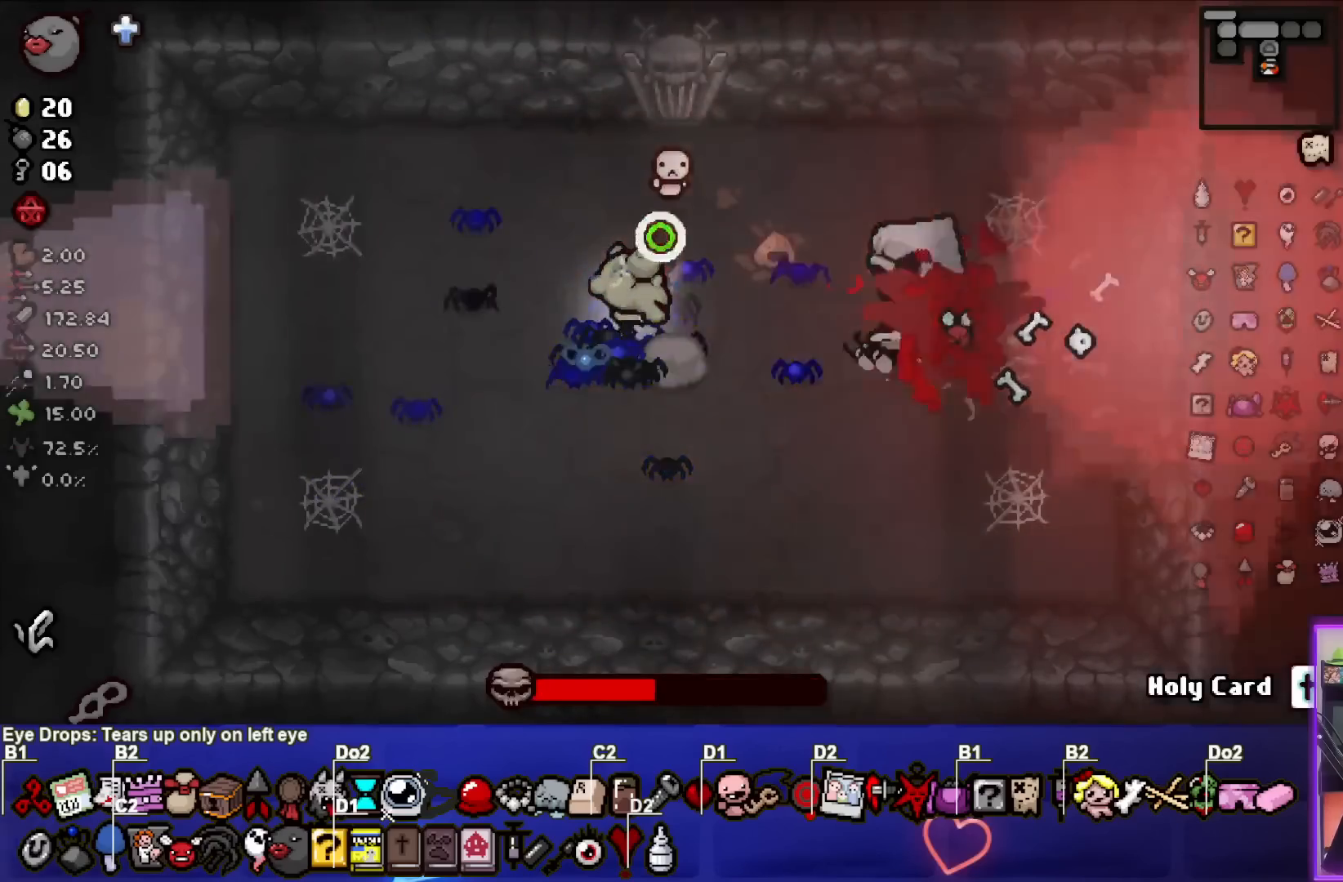
{"buttons": [], "left_stick": "center", "events": [[50, "CIRCLE", "up"], [83, "left_stick", "left"], [117, "CIRCLE", "down"], [300, "left_stick", "center"], [467, "CIRCLE", "up"]]}
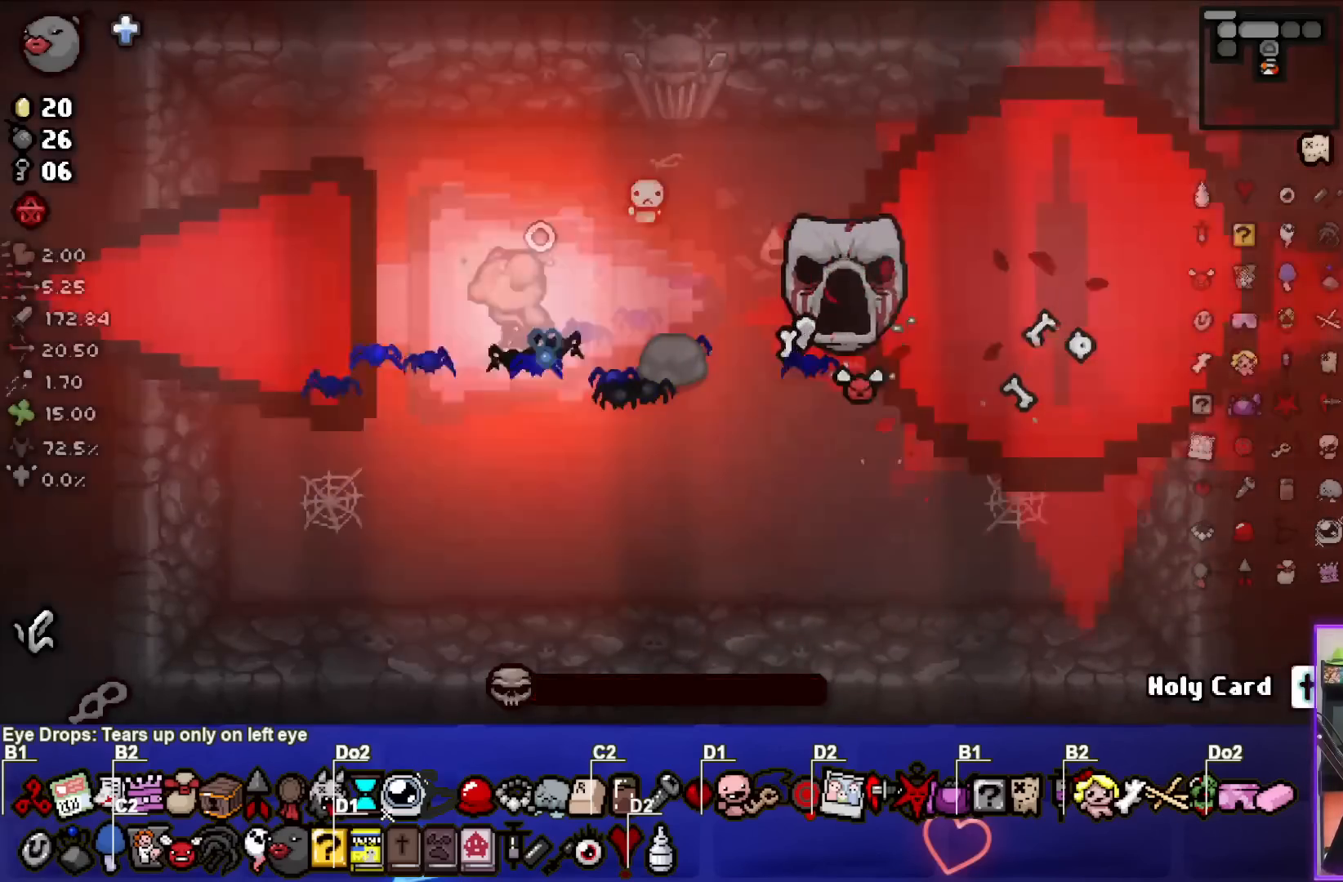
{"buttons": [], "left_stick": "center", "events": []}
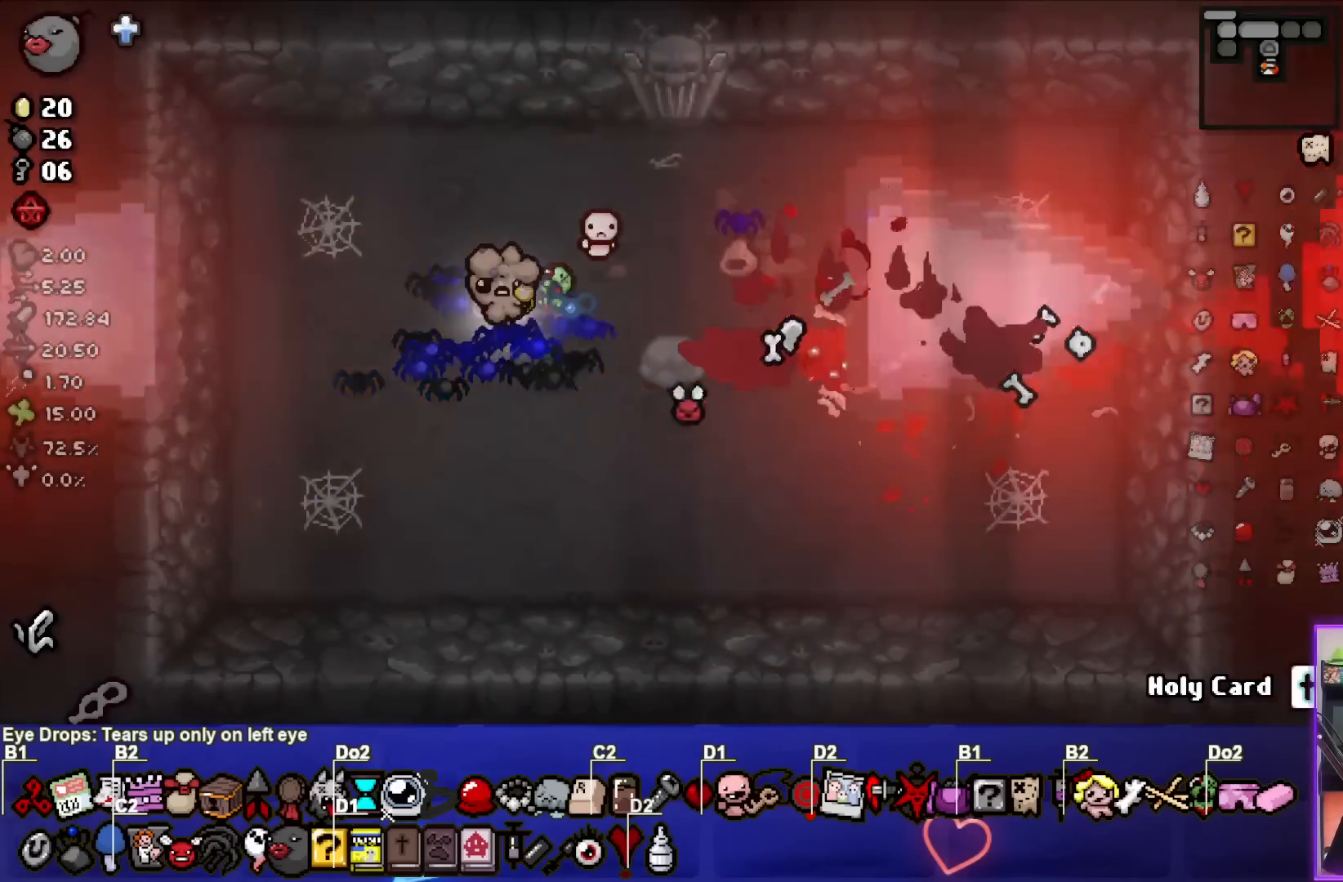
{"buttons": [], "left_stick": "center", "events": []}
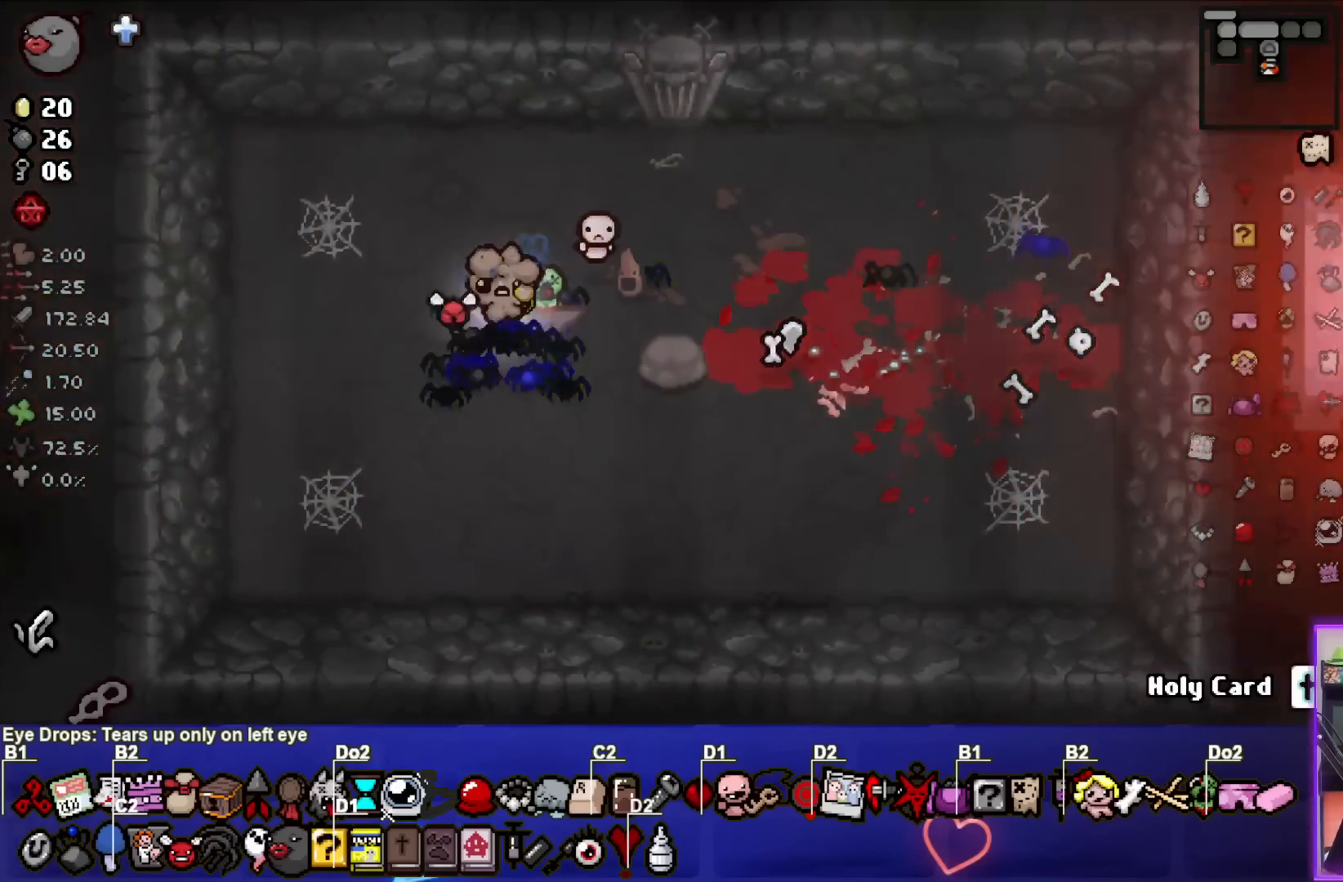
{"buttons": [], "left_stick": "center", "events": []}
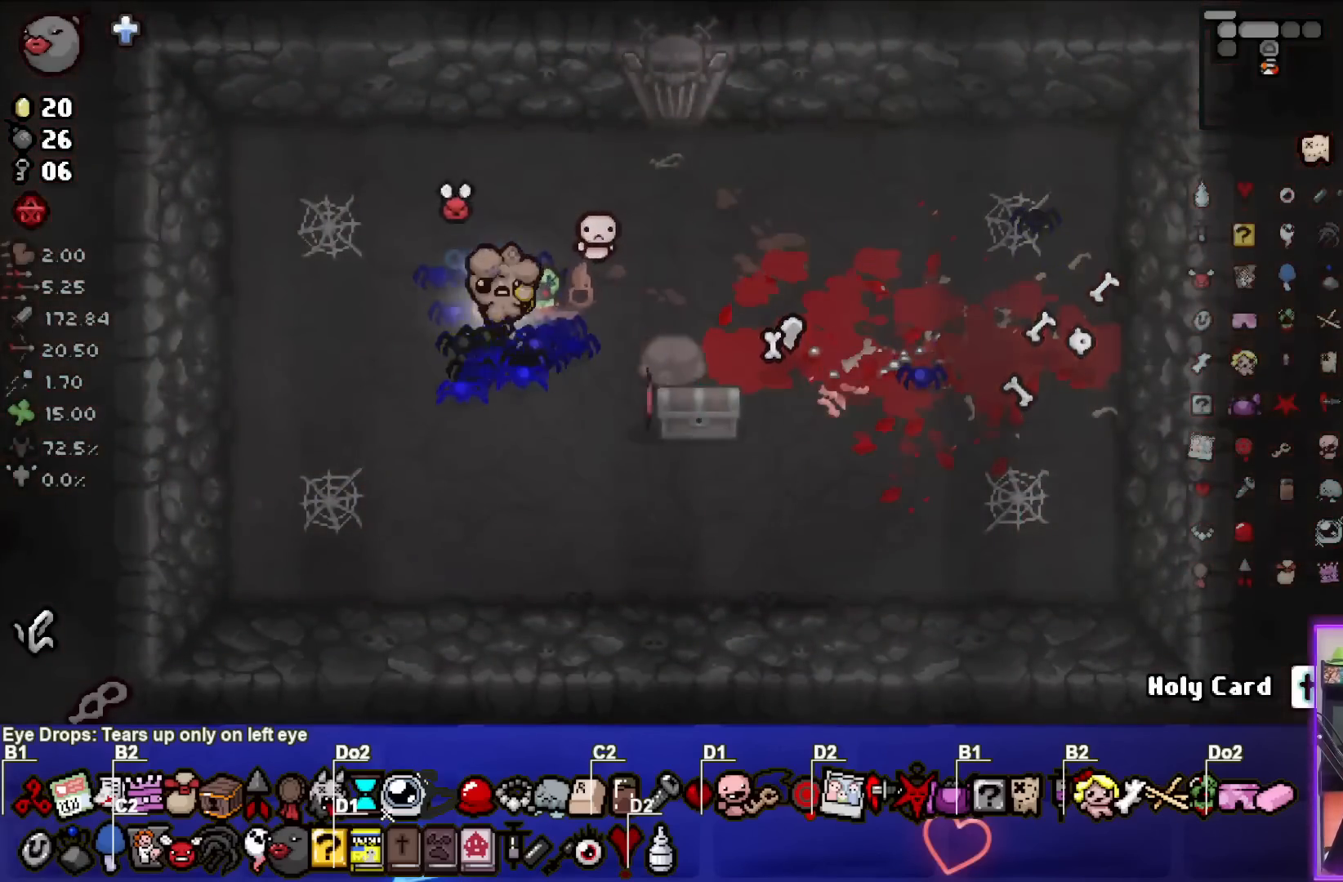
{"buttons": [], "left_stick": "down-right", "events": [[117, "left_stick", "right"], [217, "left_stick", "down-right"], [333, "left_stick", "center"], [383, "left_stick", "down-right"]]}
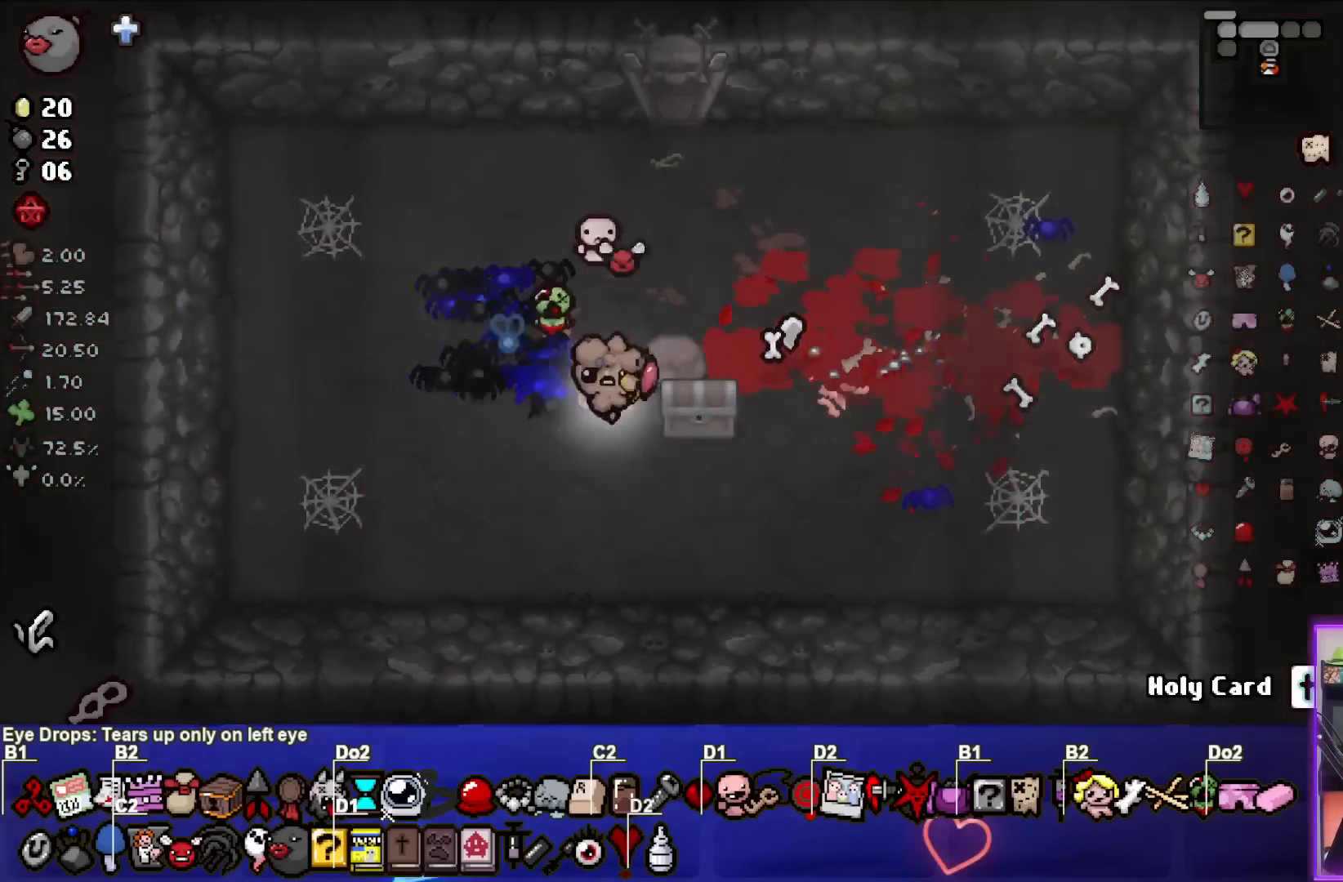
{"buttons": [], "left_stick": "down-left", "events": [[133, "left_stick", "up-right"], [233, "left_stick", "up"], [333, "left_stick", "center"], [383, "left_stick", "down-left"]]}
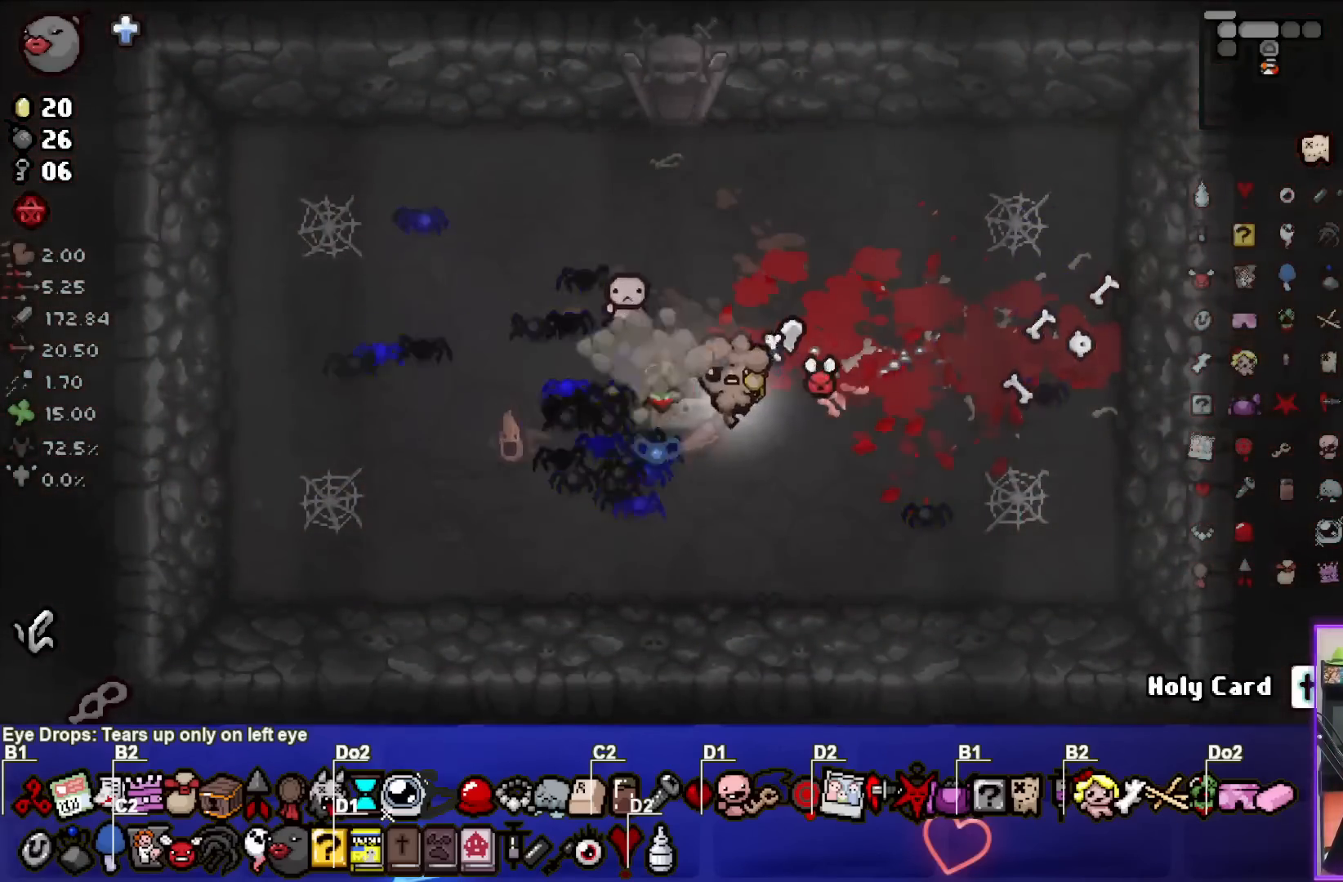
{"buttons": [], "left_stick": "up-left", "events": [[150, "left_stick", "center"], [450, "left_stick", "up-left"]]}
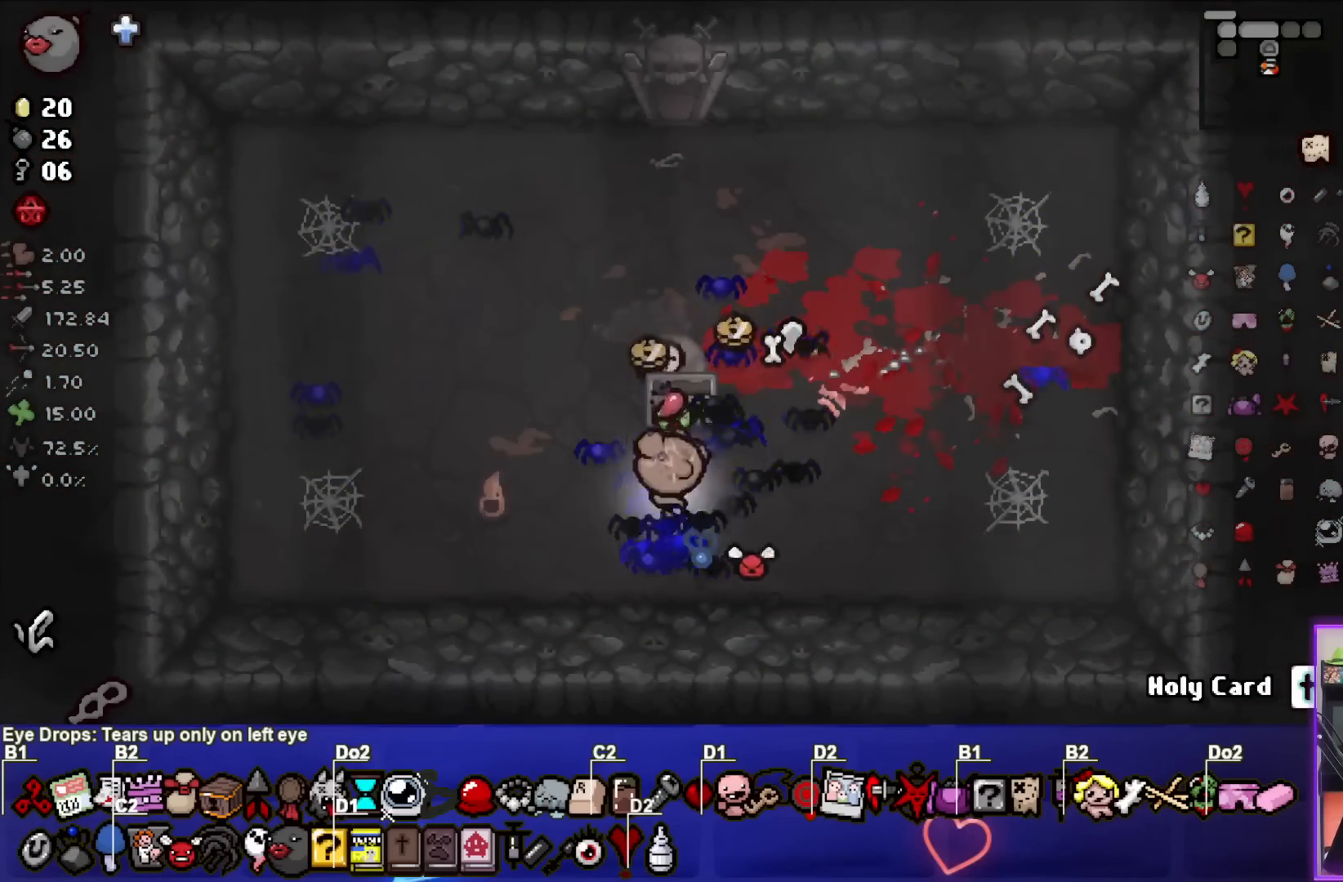
{"buttons": [], "left_stick": "right", "events": [[233, "left_stick", "up-right"], [367, "left_stick", "right"]]}
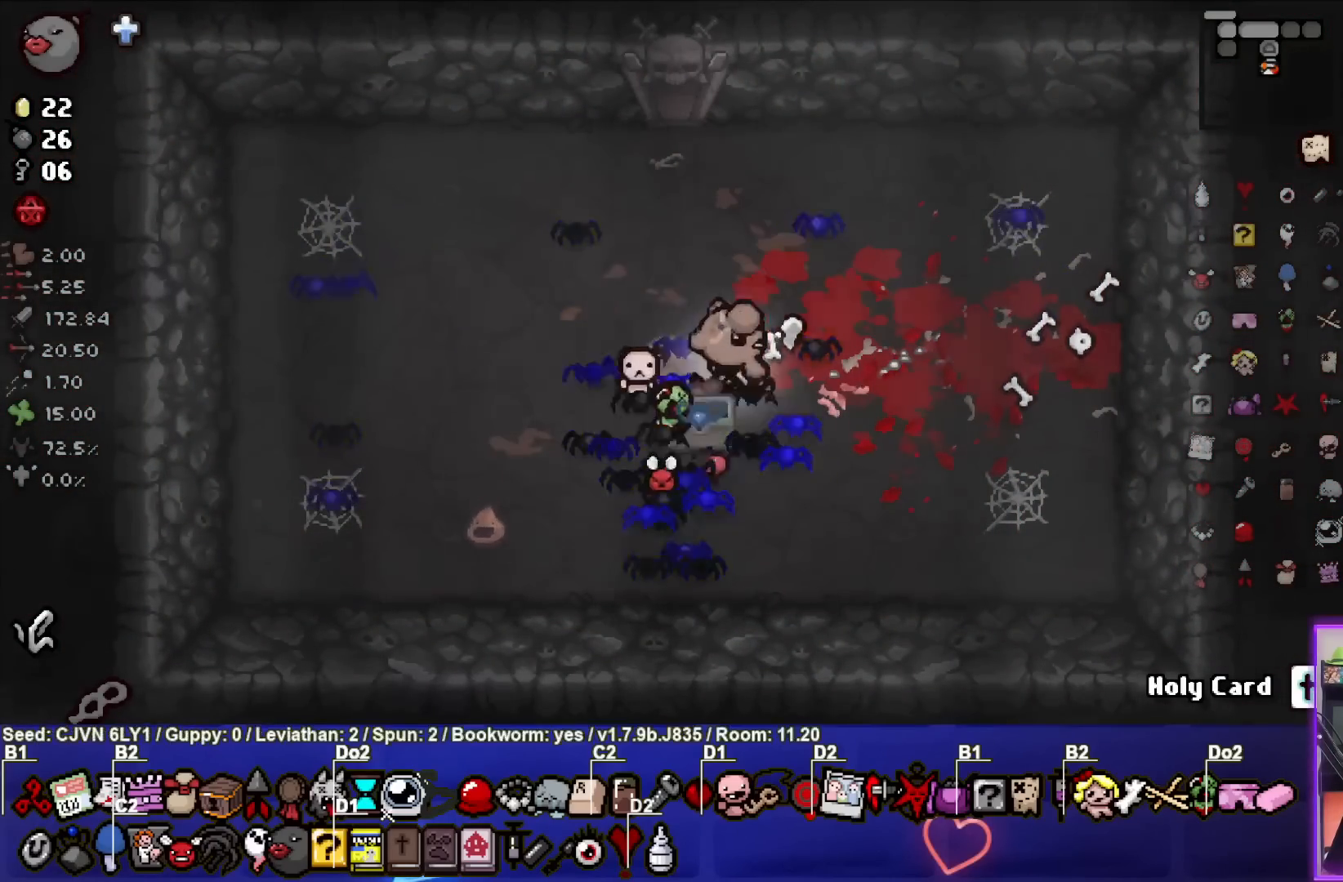
{"buttons": [], "left_stick": "up", "events": [[100, "left_stick", "up"]]}
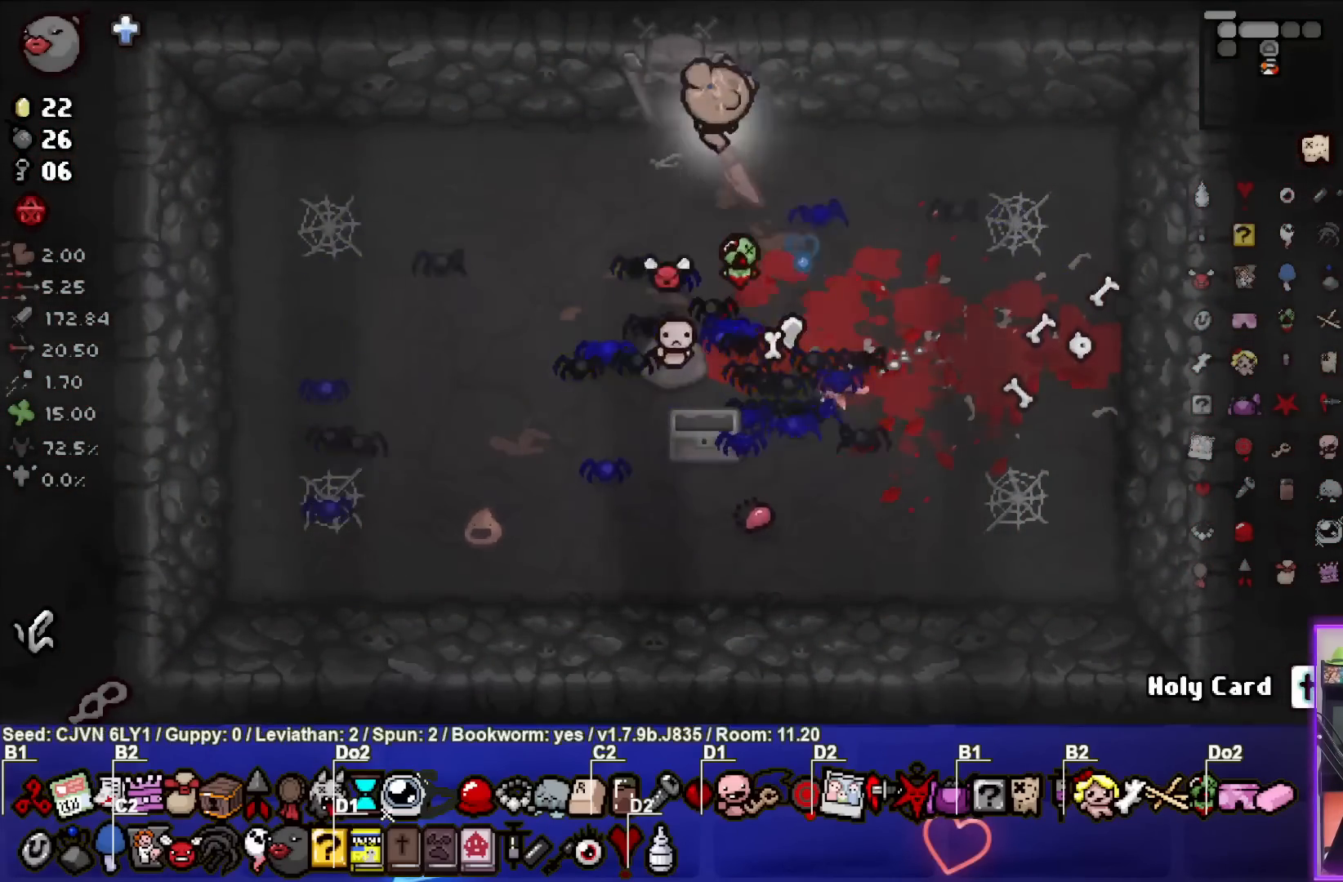
{"buttons": [], "left_stick": "center", "events": [[367, "left_stick", "center"]]}